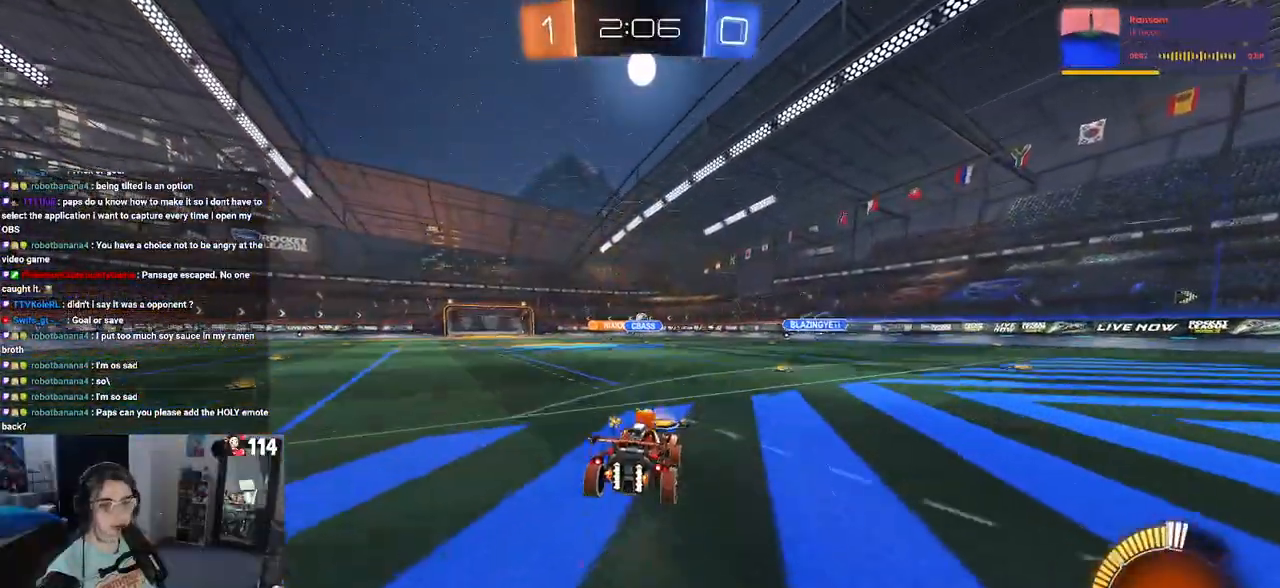
Gameplay with a controller (PlayStation layout); each line is a JSON object with the inputs held at the frame after it. "events" lists button and stick changes between this image and that frame as [ms after this image, input, new state], when the widget could be followed in between.
{"buttons": ["SQUARE", "R2"], "left_stick": "down-left", "right_stick": "center", "events": [[67, "CROSS", "down"], [117, "SQUARE", "down"], [150, "CROSS", "up"], [150, "left_stick", "down"], [350, "left_stick", "down-left"]]}
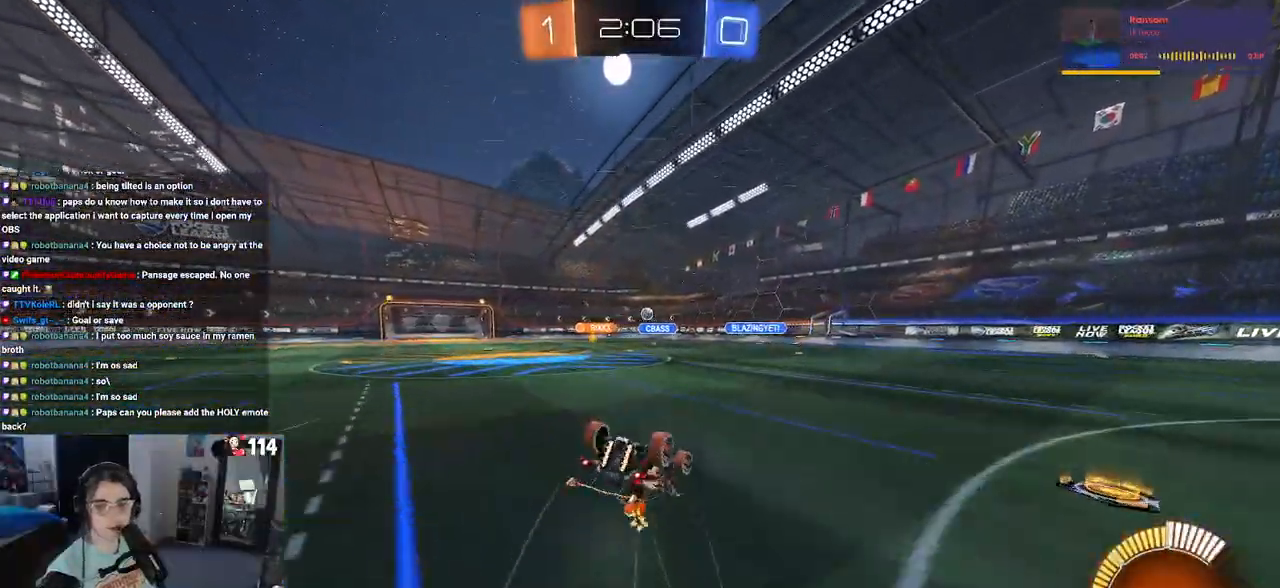
{"buttons": ["R2"], "left_stick": "center", "right_stick": "center", "events": [[400, "left_stick", "down"], [433, "SQUARE", "up"], [500, "left_stick", "center"]]}
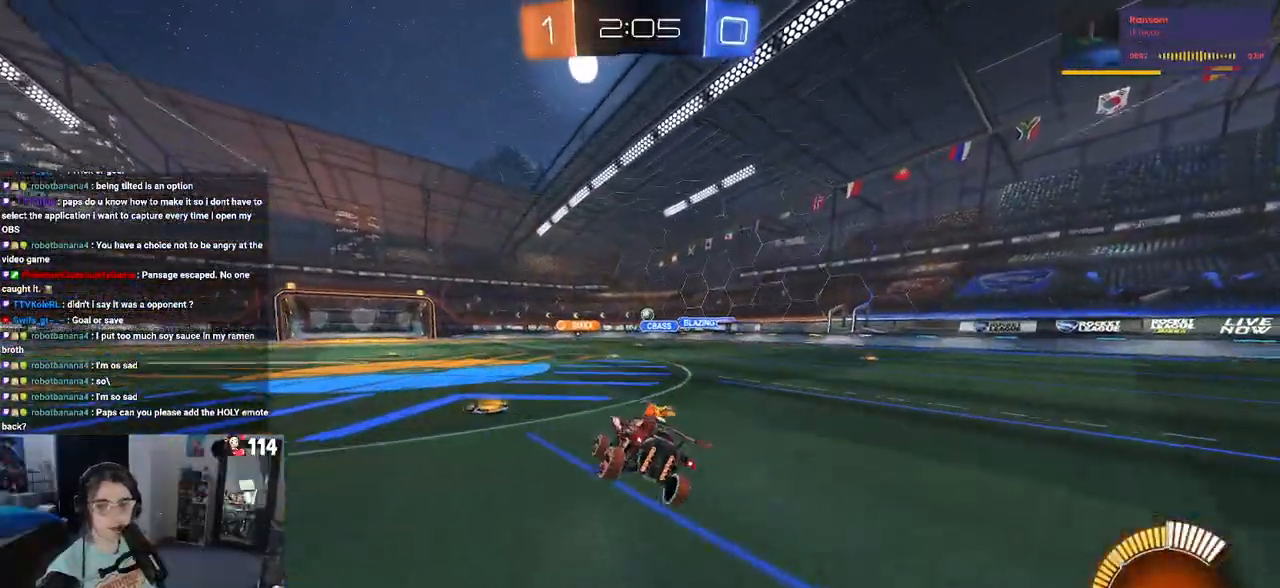
{"buttons": ["R2"], "left_stick": "center", "right_stick": "center", "events": [[333, "left_stick", "left"], [417, "left_stick", "center"]]}
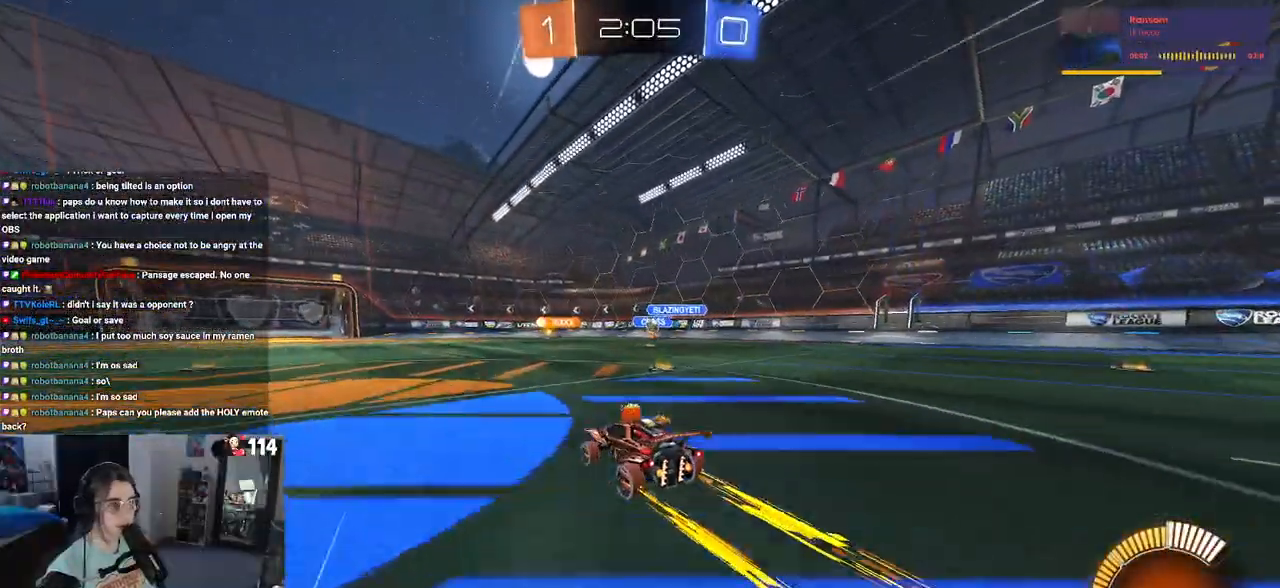
{"buttons": ["R2"], "left_stick": "left", "right_stick": "center", "events": [[500, "left_stick", "left"]]}
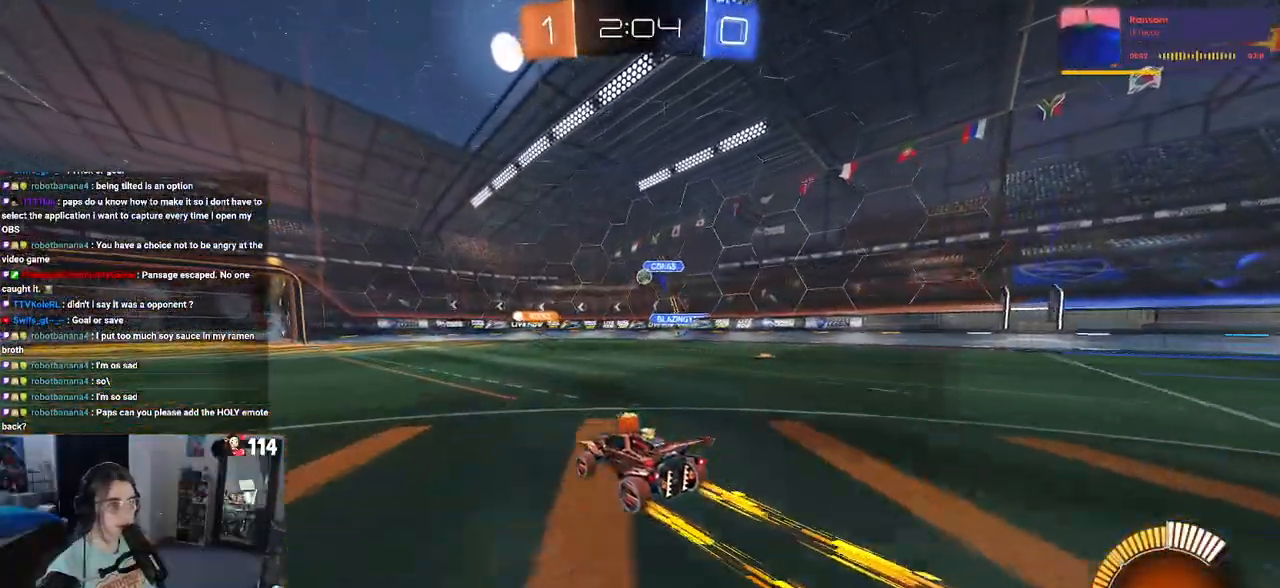
{"buttons": ["CROSS", "R2"], "left_stick": "center", "right_stick": "center", "events": [[283, "left_stick", "center"], [500, "CROSS", "down"]]}
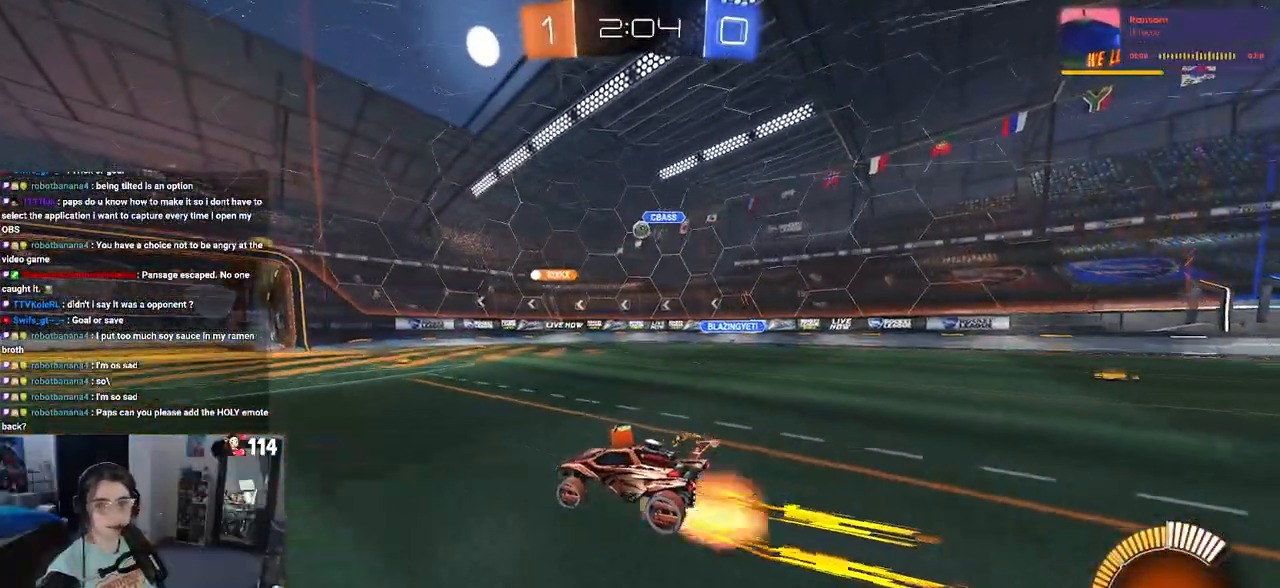
{"buttons": ["SQUARE", "R2"], "left_stick": "down-left", "right_stick": "center", "events": [[67, "left_stick", "up-left"], [83, "CROSS", "up"], [167, "CROSS", "down"], [233, "CROSS", "up"], [233, "SQUARE", "down"], [283, "left_stick", "down"], [417, "left_stick", "down-left"]]}
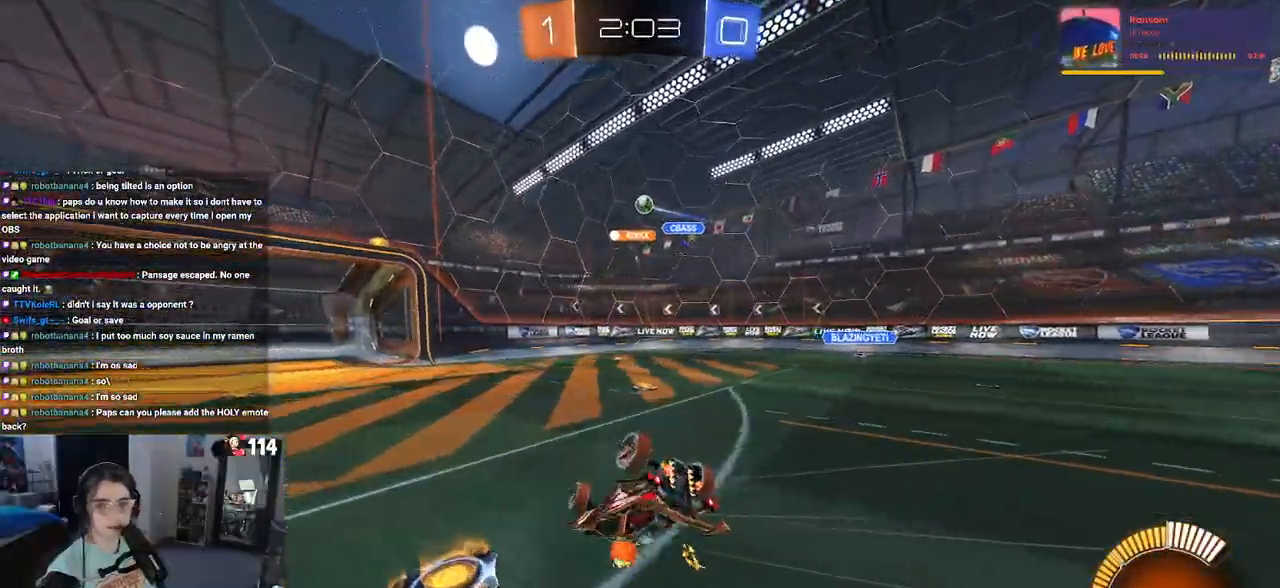
{"buttons": ["R2"], "left_stick": "left", "right_stick": "center", "events": [[483, "left_stick", "left"], [500, "SQUARE", "up"]]}
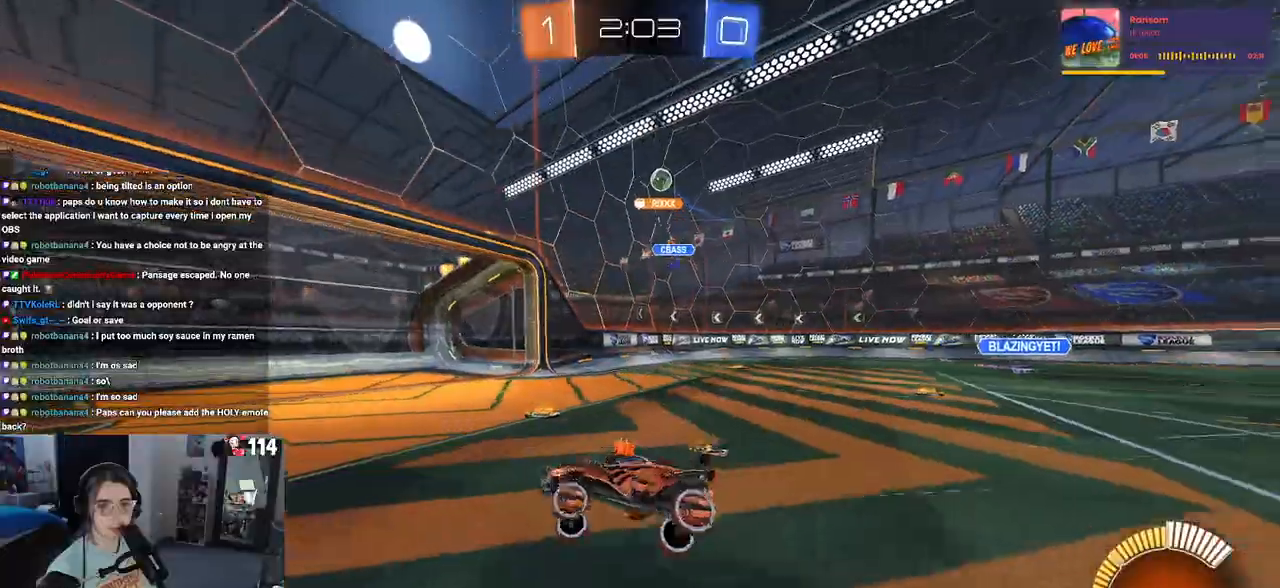
{"buttons": ["SQUARE", "R2"], "left_stick": "down-right", "right_stick": "center", "events": [[400, "SQUARE", "down"], [417, "left_stick", "down-right"]]}
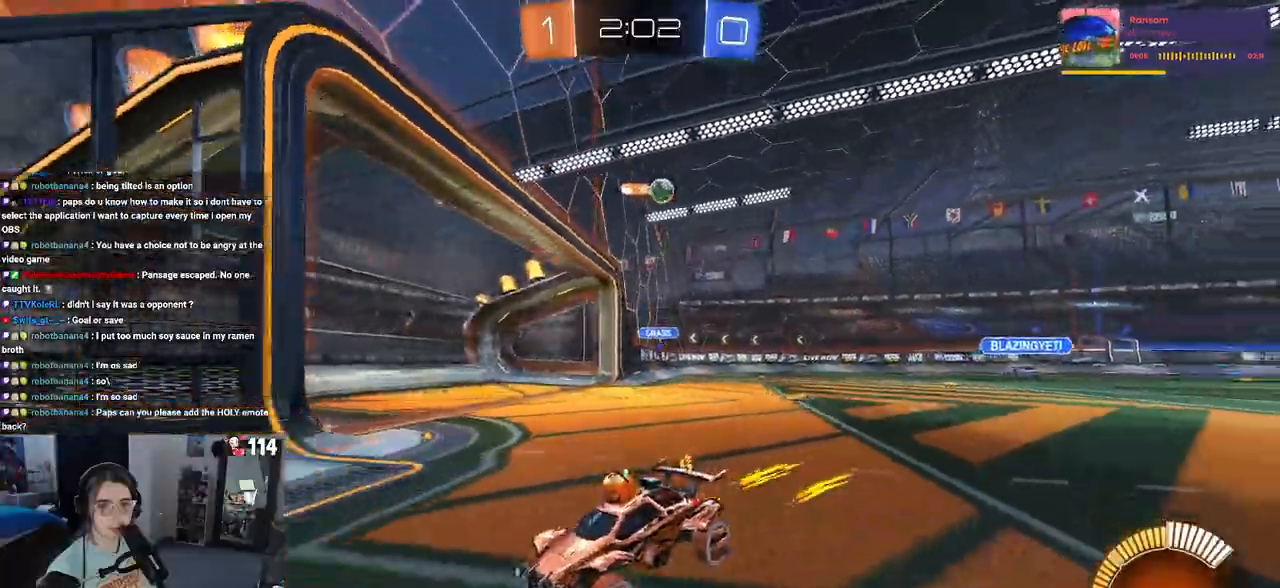
{"buttons": ["L2", "R2"], "left_stick": "down-right", "right_stick": "center", "events": [[117, "SQUARE", "up"], [383, "L2", "down"]]}
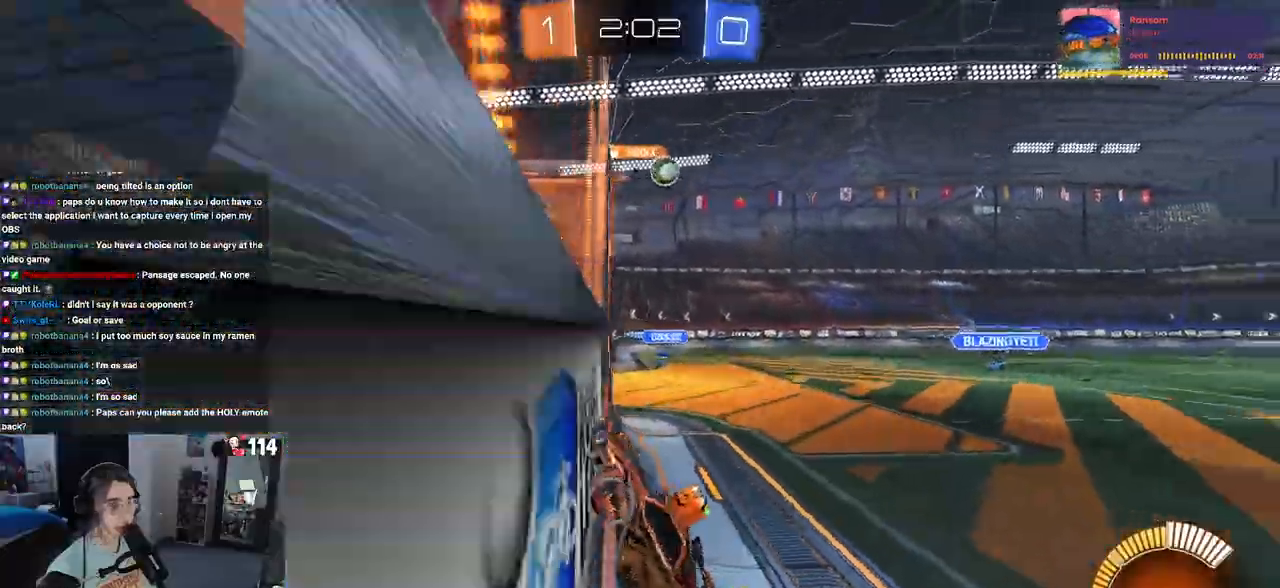
{"buttons": ["R2"], "left_stick": "down-right", "right_stick": "center", "events": [[67, "L2", "up"]]}
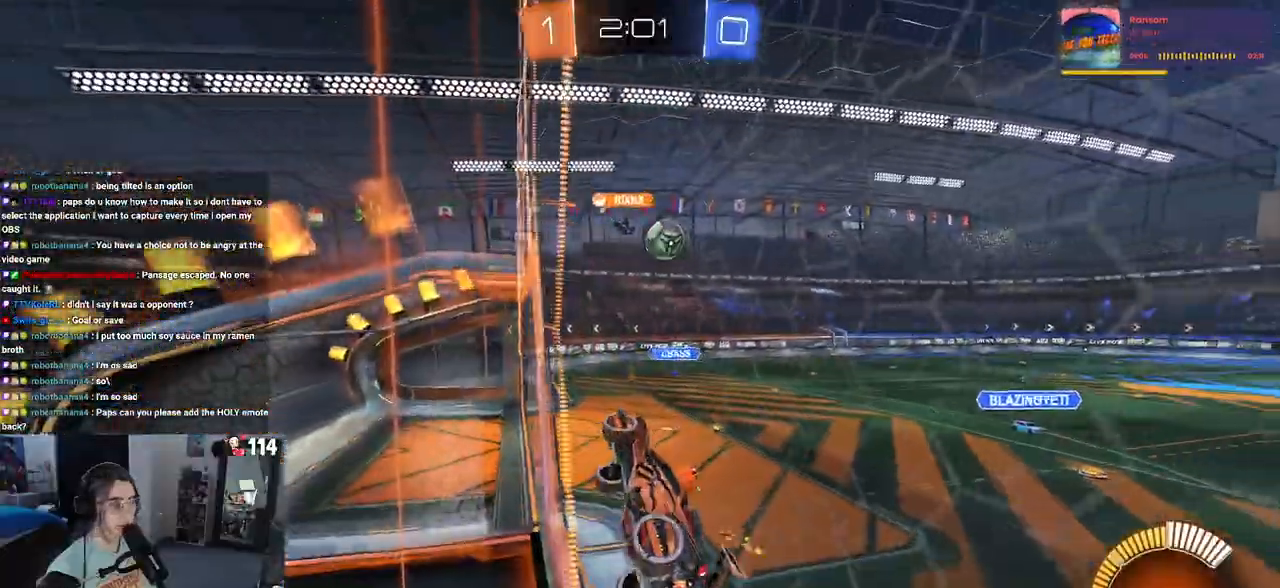
{"buttons": ["R2"], "left_stick": "center", "right_stick": "center", "events": [[450, "left_stick", "center"]]}
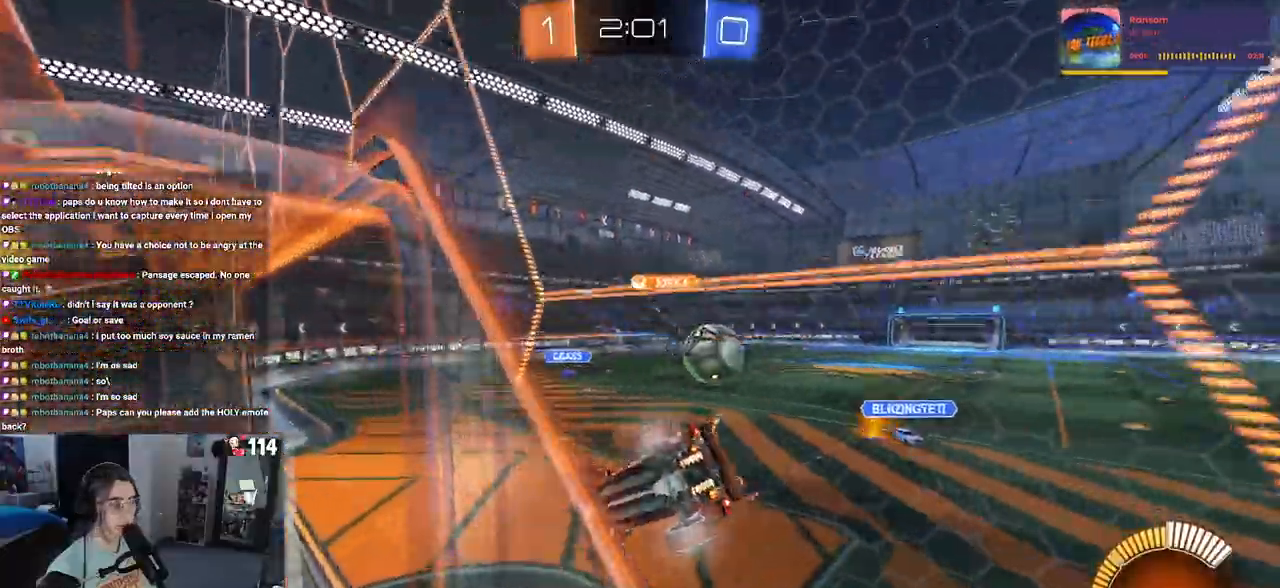
{"buttons": ["R2"], "left_stick": "left", "right_stick": "center", "events": [[117, "left_stick", "down-right"], [400, "left_stick", "center"], [483, "left_stick", "left"]]}
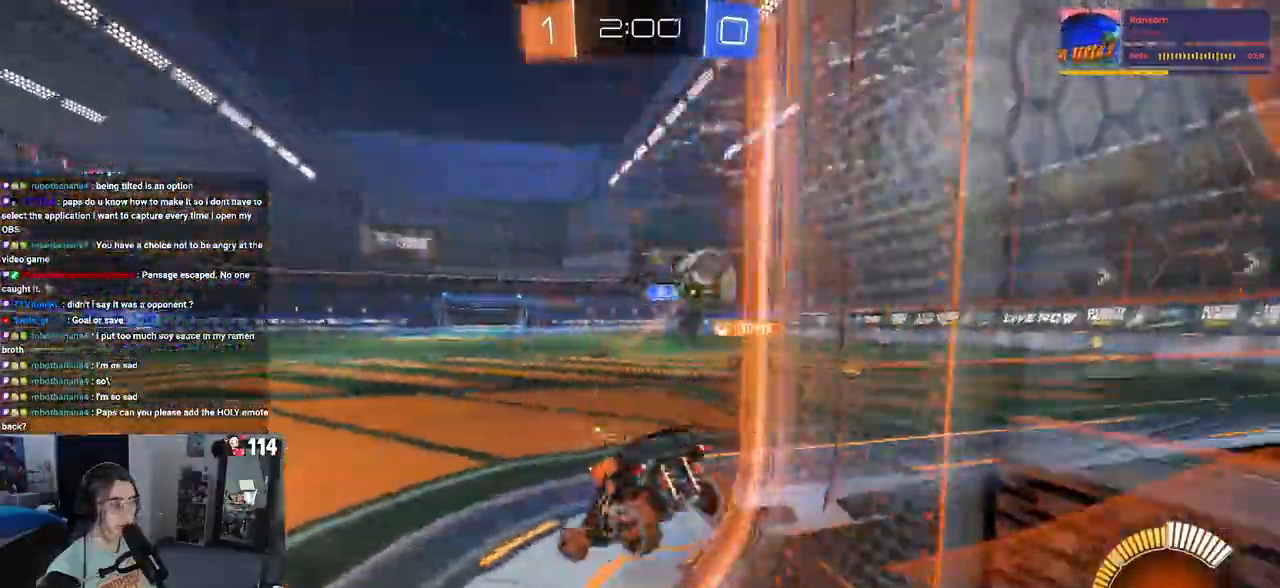
{"buttons": ["R2"], "left_stick": "right", "right_stick": "center", "events": [[150, "left_stick", "center"], [233, "left_stick", "right"]]}
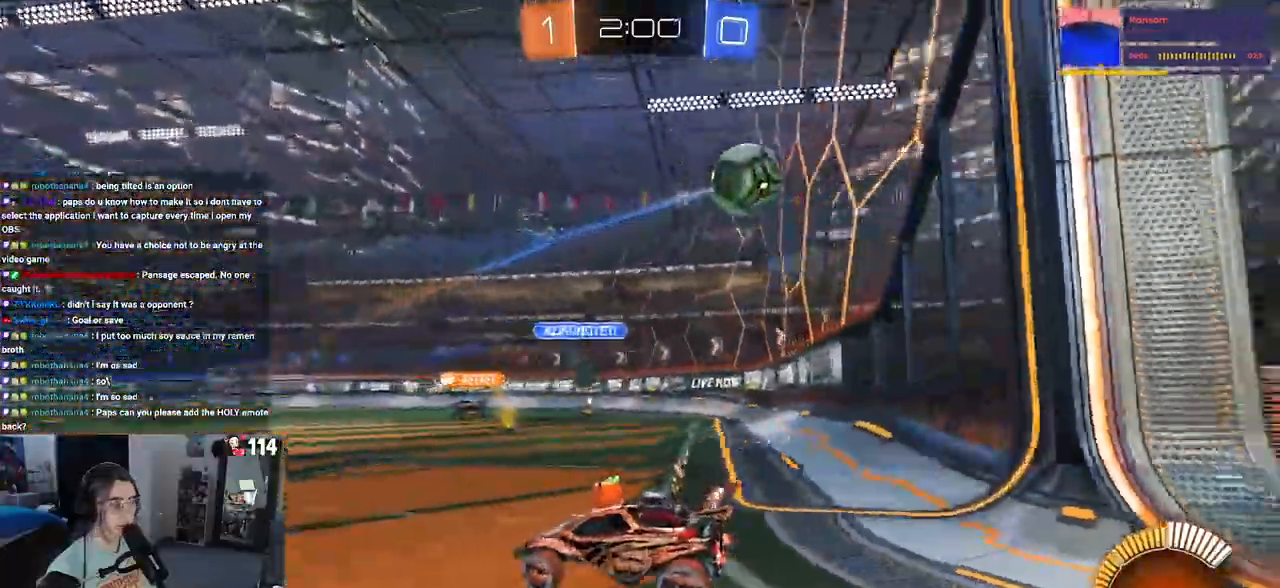
{"buttons": ["CROSS", "R2"], "left_stick": "down", "right_stick": "center", "events": [[450, "CROSS", "down"], [450, "left_stick", "down"]]}
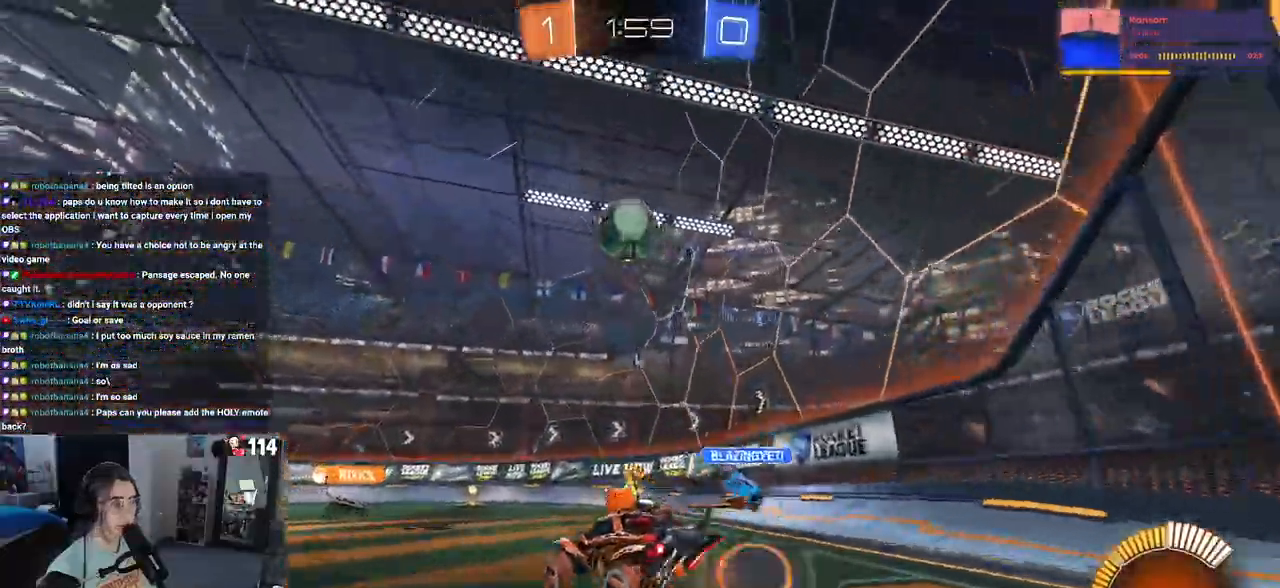
{"buttons": ["R1", "R2"], "left_stick": "down-left", "right_stick": "center"}
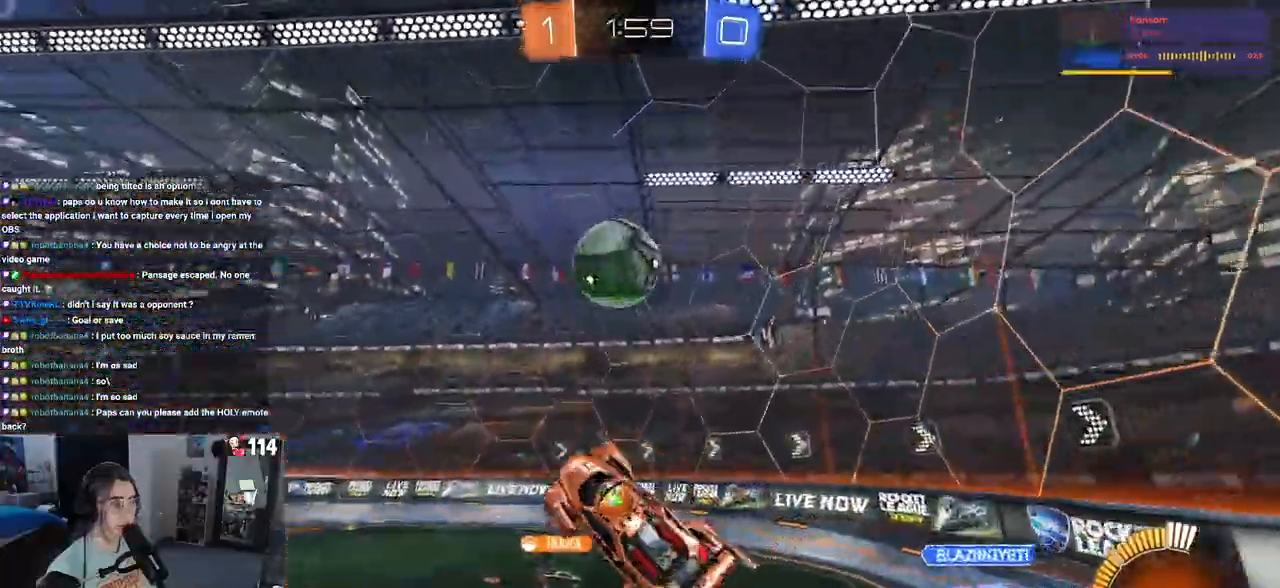
{"buttons": ["L1", "R1", "R2"], "left_stick": "down-right", "right_stick": "center", "events": [[17, "left_stick", "left"], [133, "L1", "down"], [183, "left_stick", "up"], [267, "left_stick", "center"], [333, "left_stick", "down"], [417, "left_stick", "down-right"]]}
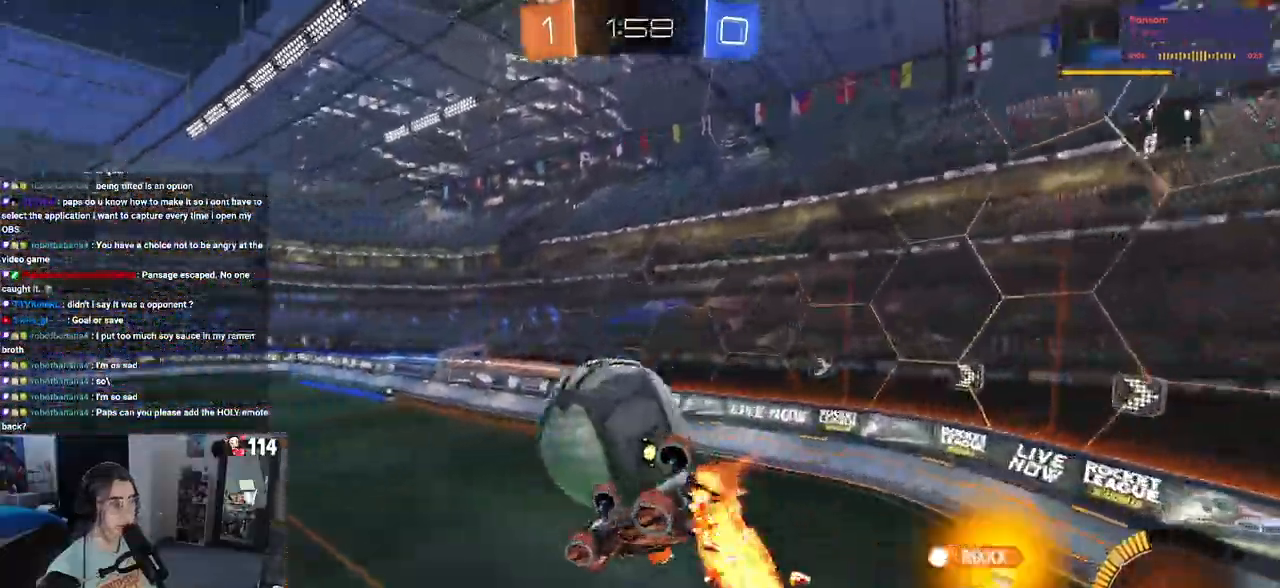
{"buttons": ["R1", "R2"], "left_stick": "down", "right_stick": "center", "events": [[50, "left_stick", "right"], [167, "left_stick", "center"], [217, "left_stick", "down-left"], [350, "L1", "up"], [383, "left_stick", "center"], [433, "left_stick", "down"]]}
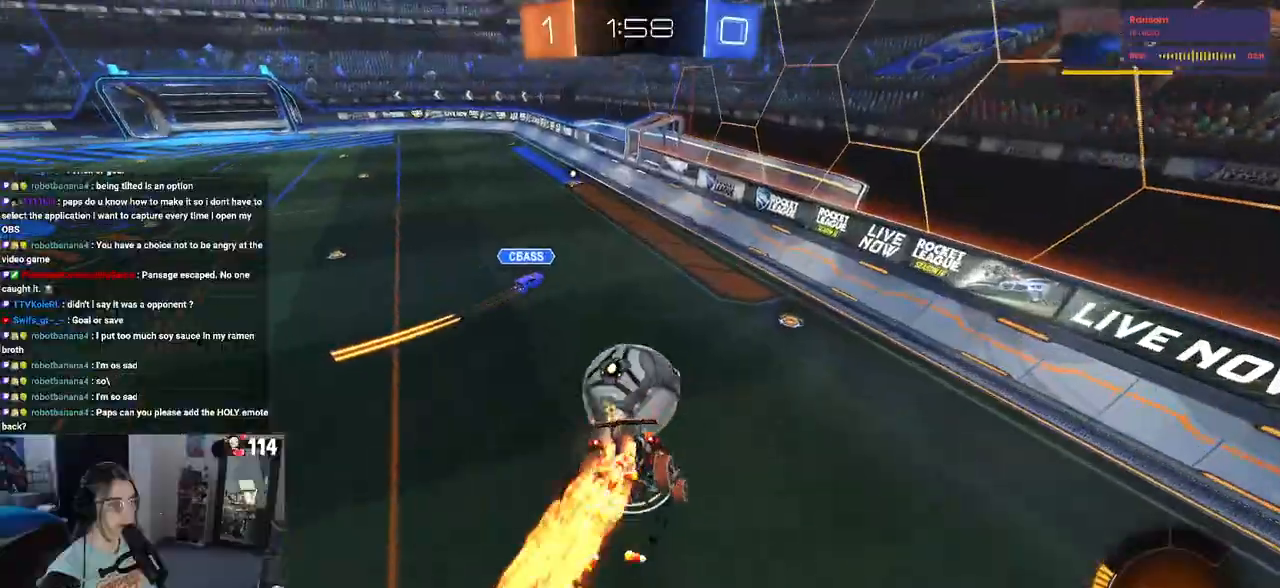
{"buttons": ["R1", "R2"], "left_stick": "right", "right_stick": "center", "events": [[133, "left_stick", "right"], [217, "left_stick", "center"], [283, "TRIANGLE", "down"], [283, "left_stick", "left"], [350, "left_stick", "center"], [417, "left_stick", "right"], [467, "TRIANGLE", "up"]]}
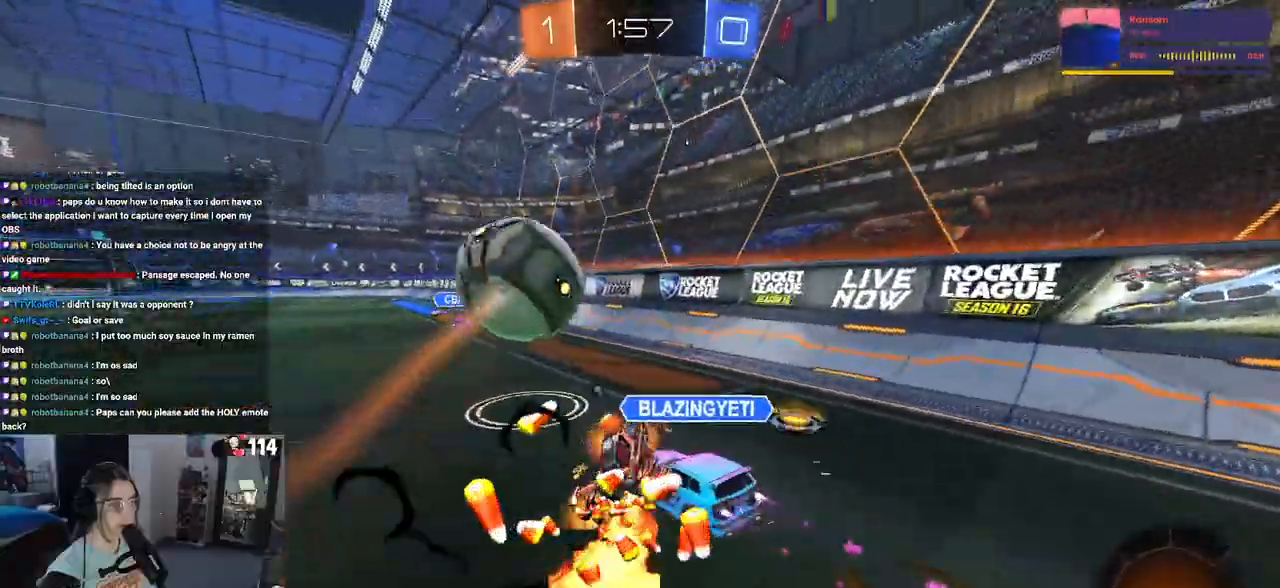
{"buttons": ["R2"], "left_stick": "left", "right_stick": "center", "events": [[50, "R1", "up"], [83, "left_stick", "center"], [150, "left_stick", "left"], [300, "left_stick", "center"], [383, "left_stick", "left"]]}
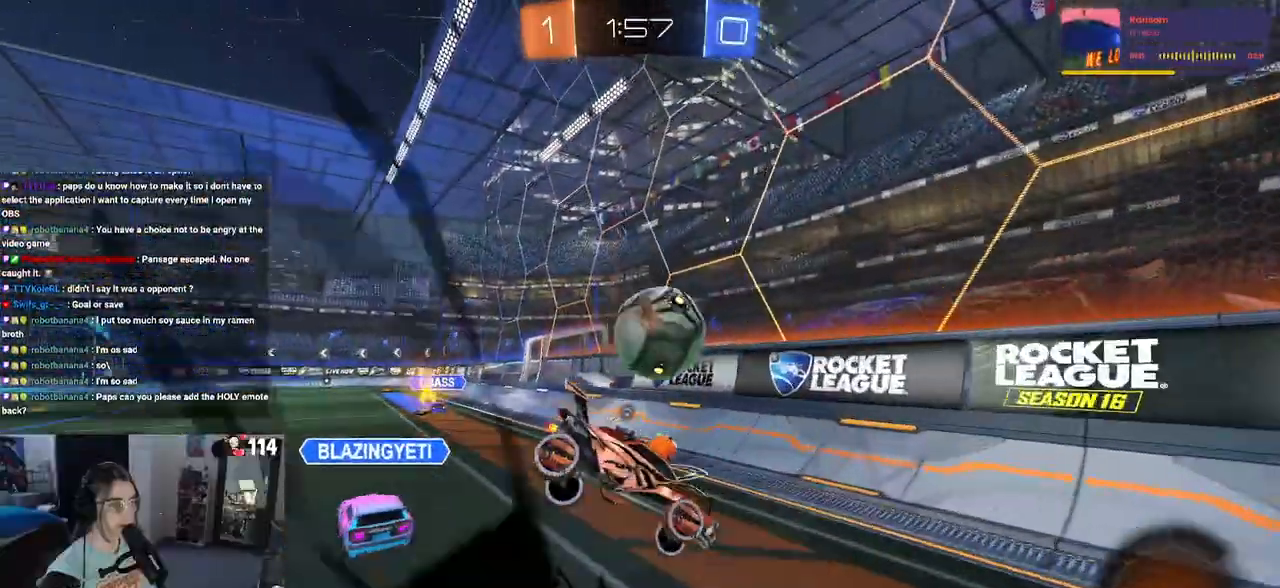
{"buttons": ["R2"], "left_stick": "down-left", "right_stick": "center", "events": [[233, "R2", "up"], [250, "left_stick", "down"], [300, "left_stick", "down-left"], [467, "R2", "down"]]}
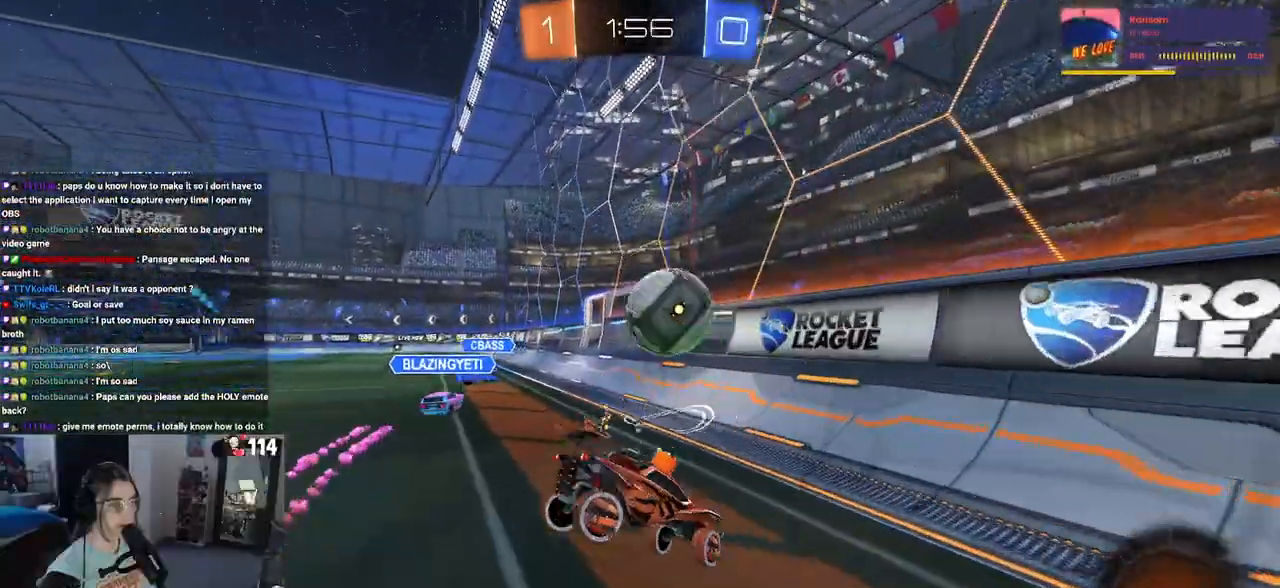
{"buttons": ["R2"], "left_stick": "left", "right_stick": "center", "events": [[283, "left_stick", "left"], [367, "TRIANGLE", "down"], [500, "TRIANGLE", "up"]]}
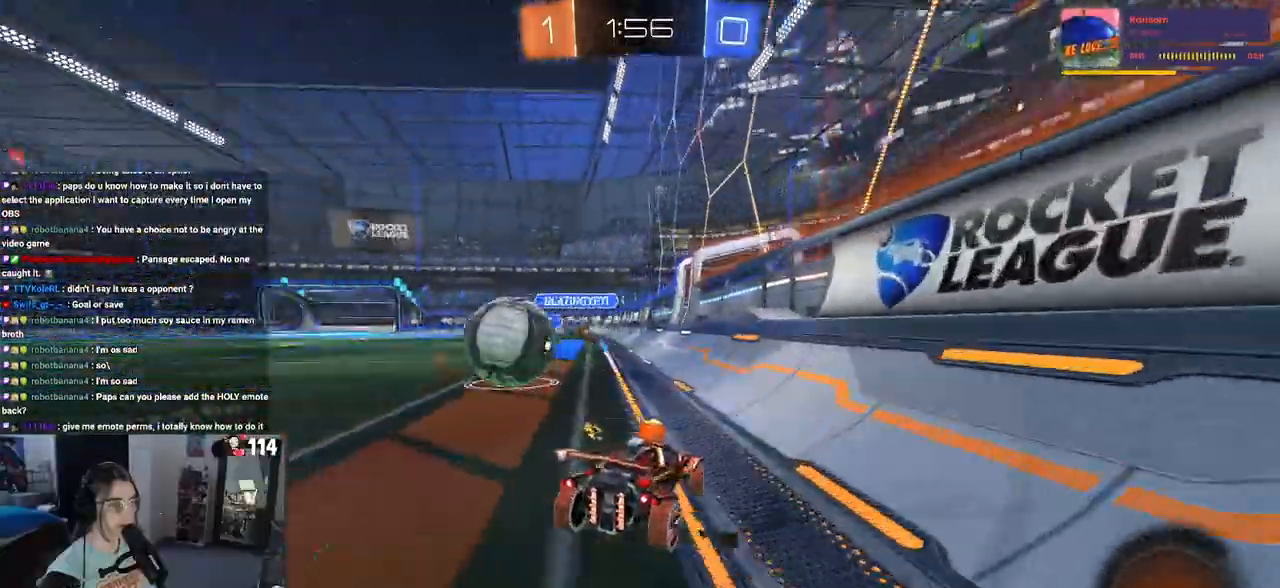
{"buttons": ["R1", "R2"], "left_stick": "center", "right_stick": "center", "events": [[483, "R1", "down"], [483, "left_stick", "center"]]}
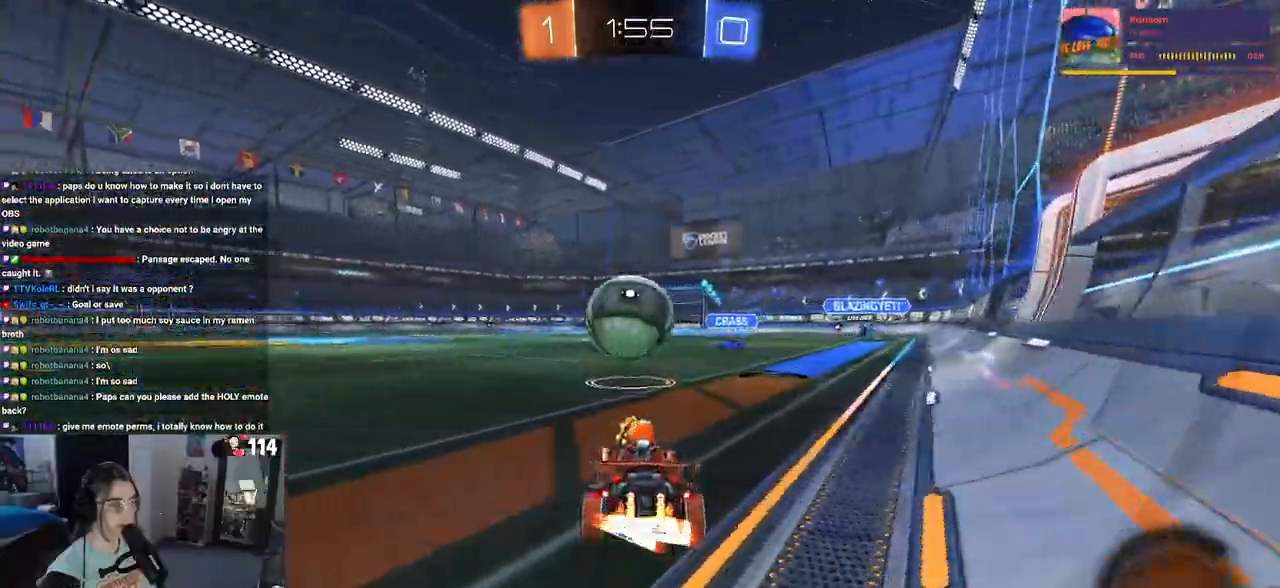
{"buttons": ["CROSS", "R1", "R2"], "left_stick": "center", "right_stick": "center", "events": [[167, "left_stick", "left"], [250, "left_stick", "down-right"], [383, "CROSS", "down"], [450, "left_stick", "center"]]}
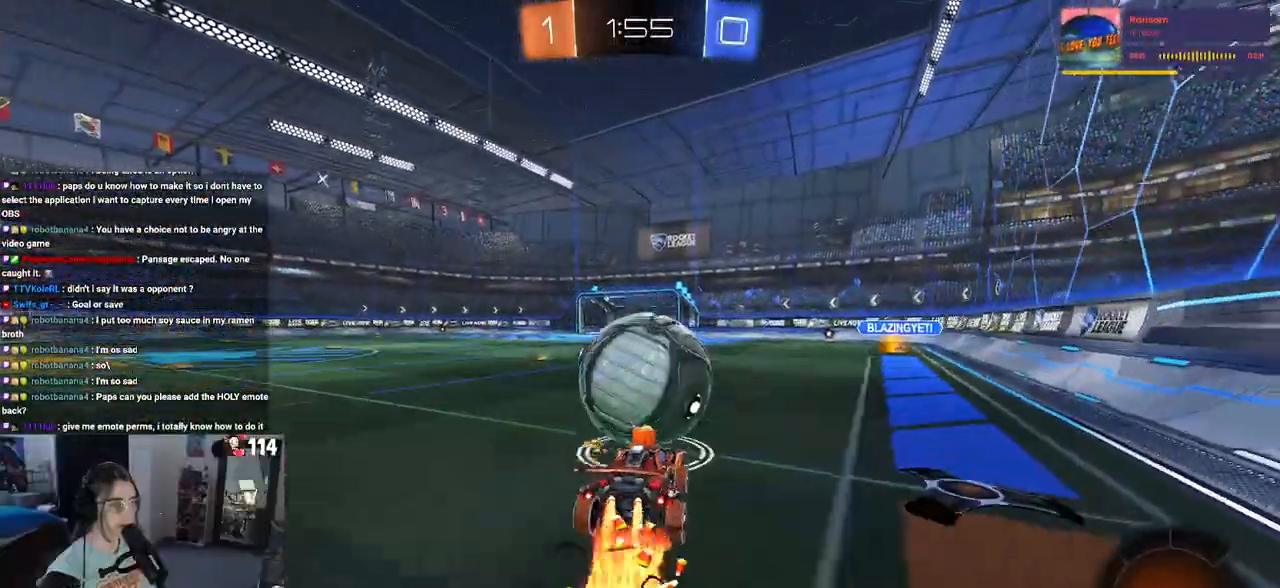
{"buttons": ["SQUARE", "R1", "R2"], "left_stick": "down", "right_stick": "center", "events": [[33, "CROSS", "up"], [117, "left_stick", "up-left"], [133, "CROSS", "down"], [183, "SQUARE", "down"], [233, "CROSS", "up"], [267, "left_stick", "down"]]}
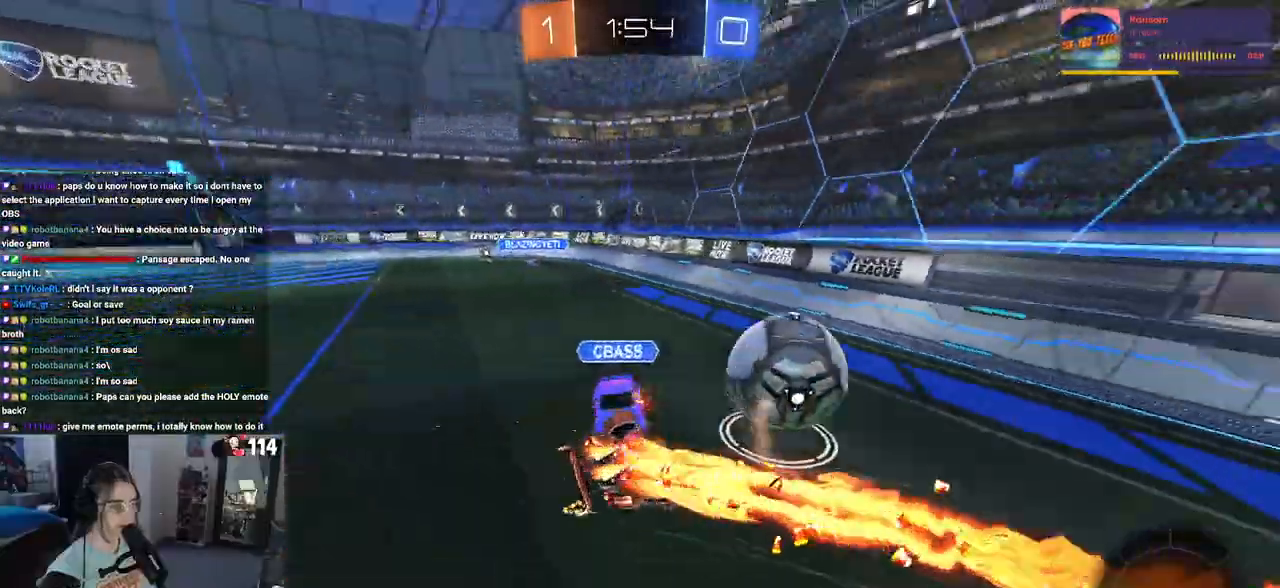
{"buttons": ["SQUARE", "R2"], "left_stick": "left", "right_stick": "center", "events": [[50, "left_stick", "down-left"], [200, "R1", "up"], [333, "left_stick", "left"]]}
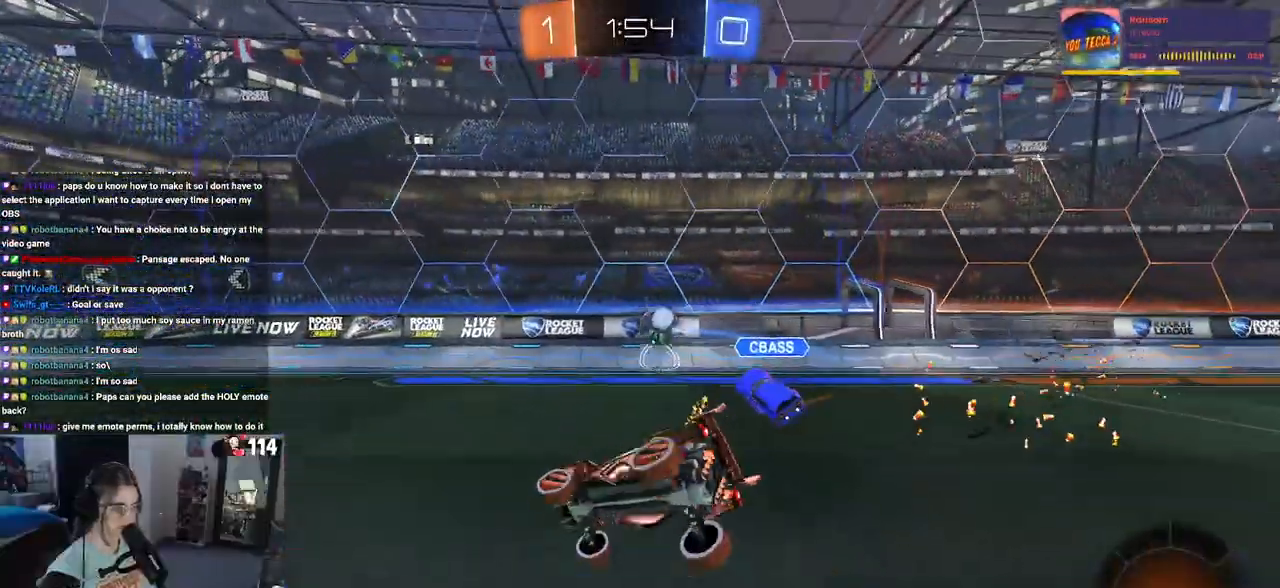
{"buttons": ["R2"], "left_stick": "left", "right_stick": "center", "events": [[100, "SQUARE", "up"]]}
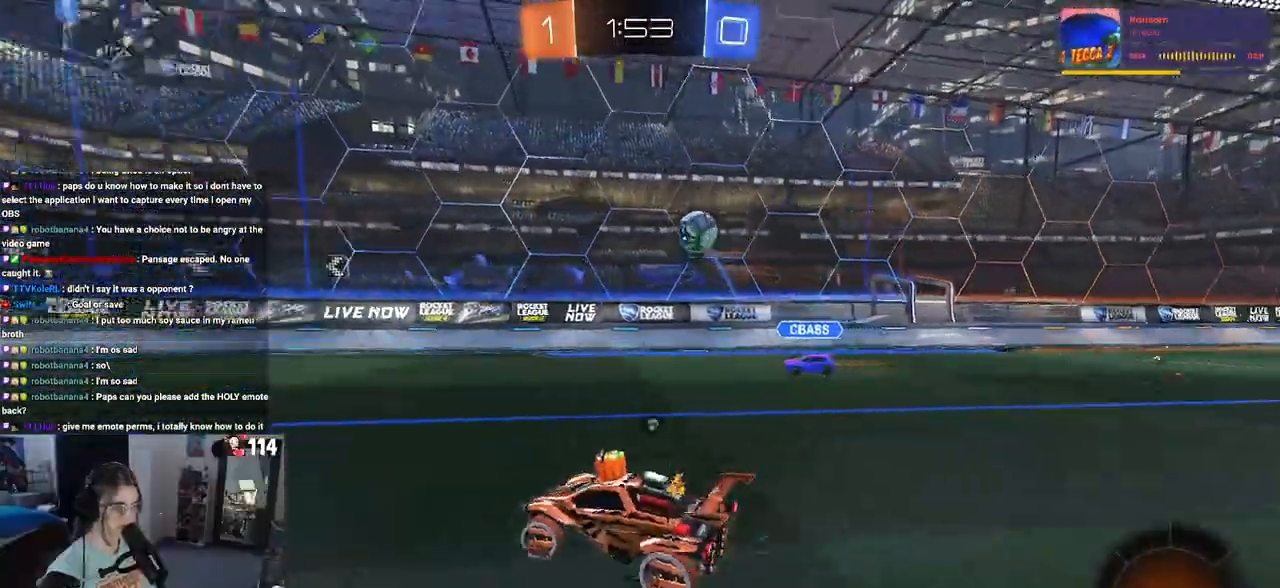
{"buttons": ["R2"], "left_stick": "left", "right_stick": "center", "events": [[17, "TRIANGLE", "down"], [150, "TRIANGLE", "up"]]}
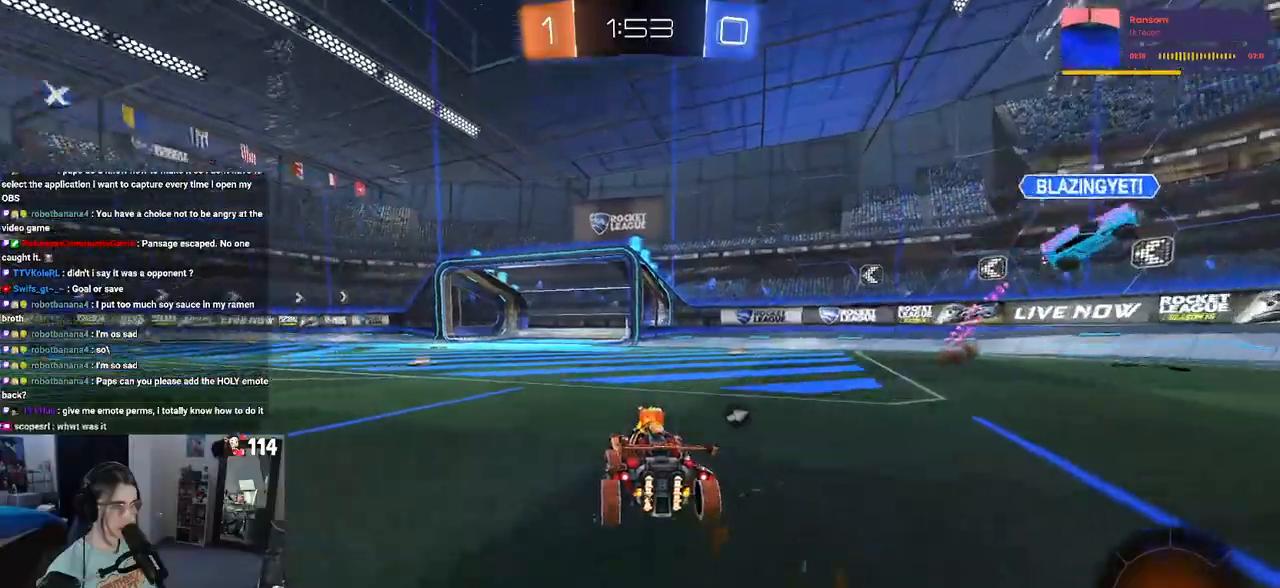
{"buttons": ["R2"], "left_stick": "left", "right_stick": "center", "events": []}
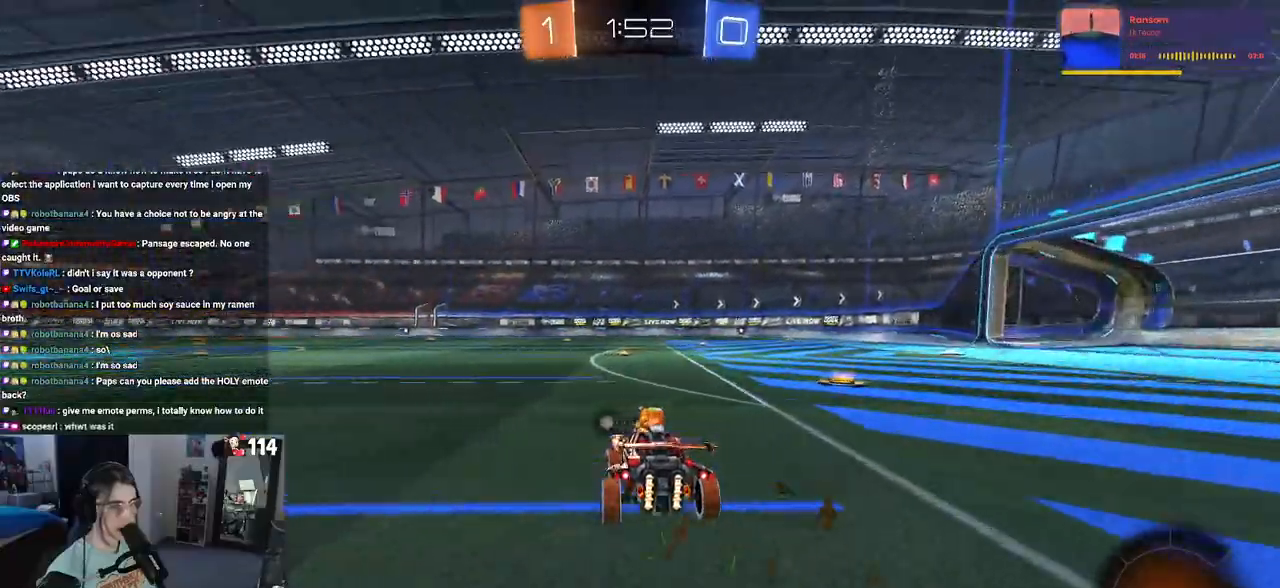
{"buttons": ["SQUARE", "R2"], "left_stick": "down", "right_stick": "center", "events": [[50, "left_stick", "center"], [100, "CROSS", "down"], [167, "left_stick", "up-left"], [183, "CROSS", "up"], [267, "CROSS", "down"], [333, "SQUARE", "down"], [350, "CROSS", "up"], [367, "left_stick", "down"]]}
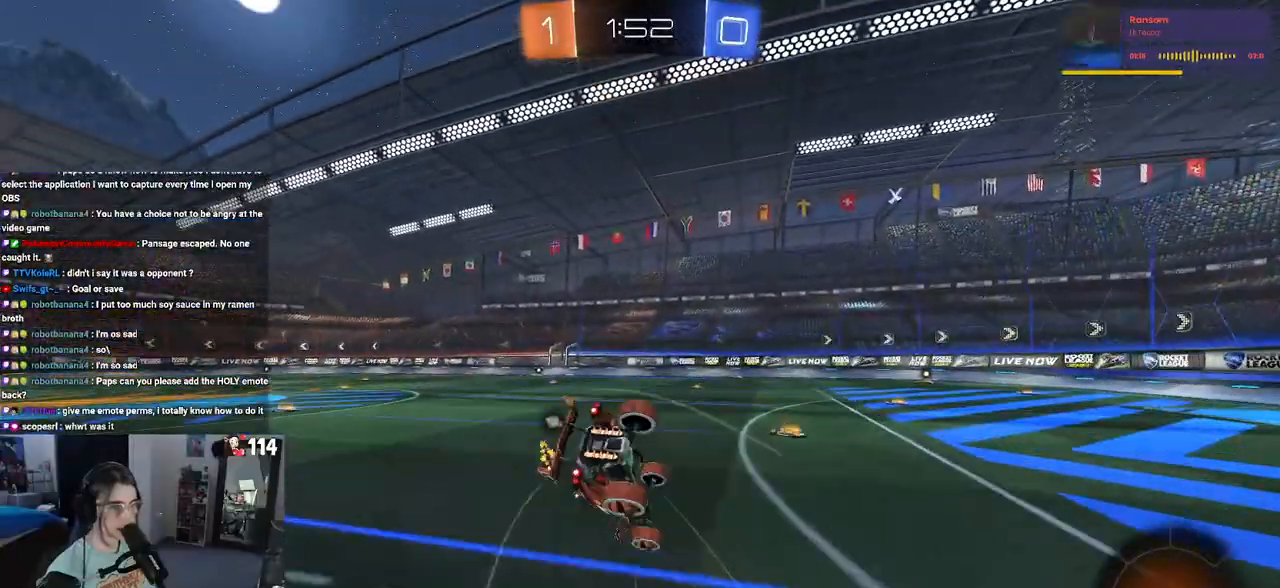
{"buttons": ["SQUARE", "R2"], "left_stick": "down-left", "right_stick": "center", "events": [[217, "left_stick", "down-left"]]}
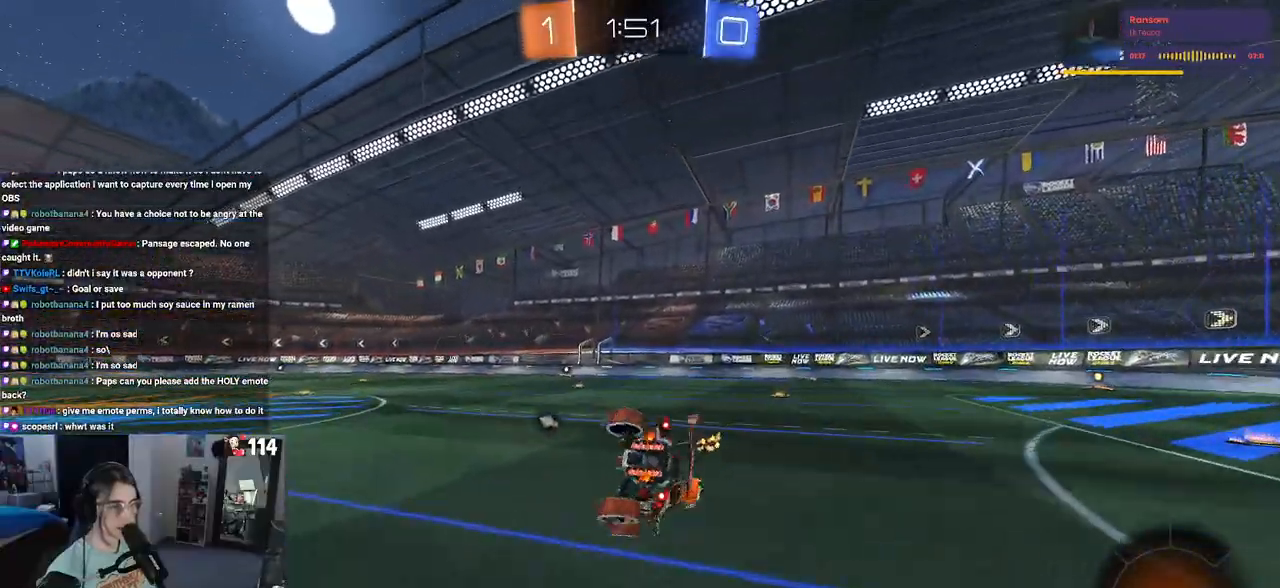
{"buttons": ["R2"], "left_stick": "down", "right_stick": "center", "events": [[217, "SQUARE", "up"], [233, "left_stick", "down"], [383, "CROSS", "down"], [433, "CROSS", "up"]]}